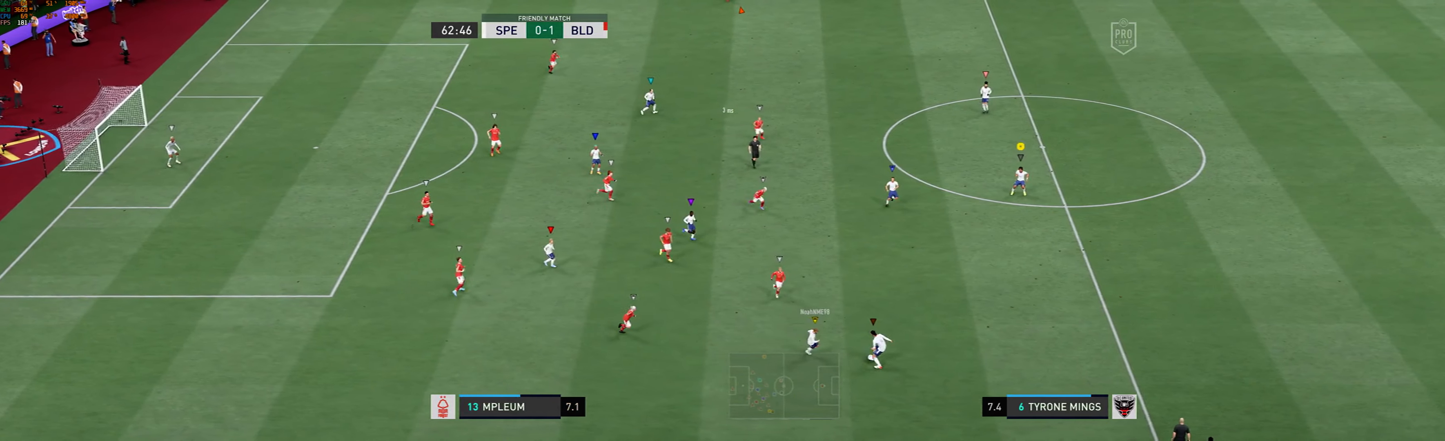
Gameplay with a controller (Xbox layout); each line is a JSON object with the inputs held at the frame after it. "events" lists button and stick changes between this image and that frame as [ms after this image, input, new state], when the widget could be followed in between. Not read: L3 R3 right_stick.
{"buttons": [], "left_stick": "right", "events": [[217, "R1", "up"]]}
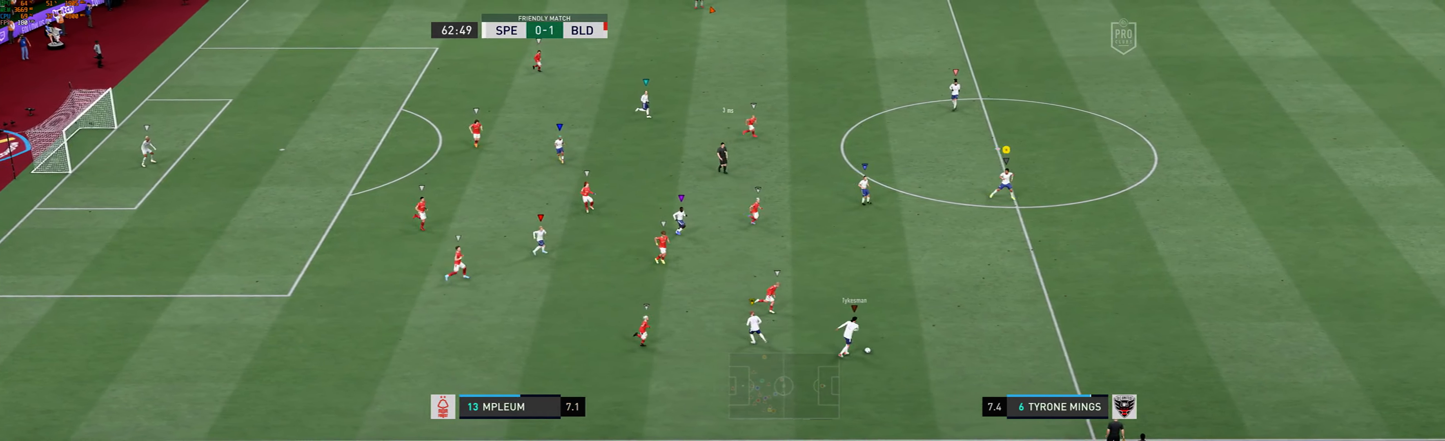
{"buttons": [], "left_stick": "right", "events": []}
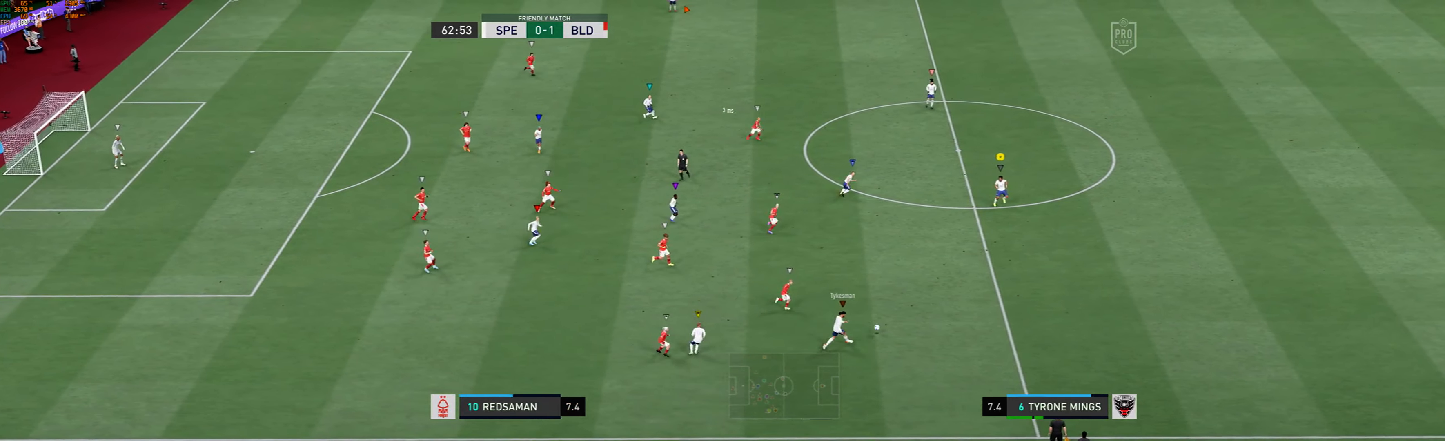
{"buttons": [], "left_stick": "right", "events": []}
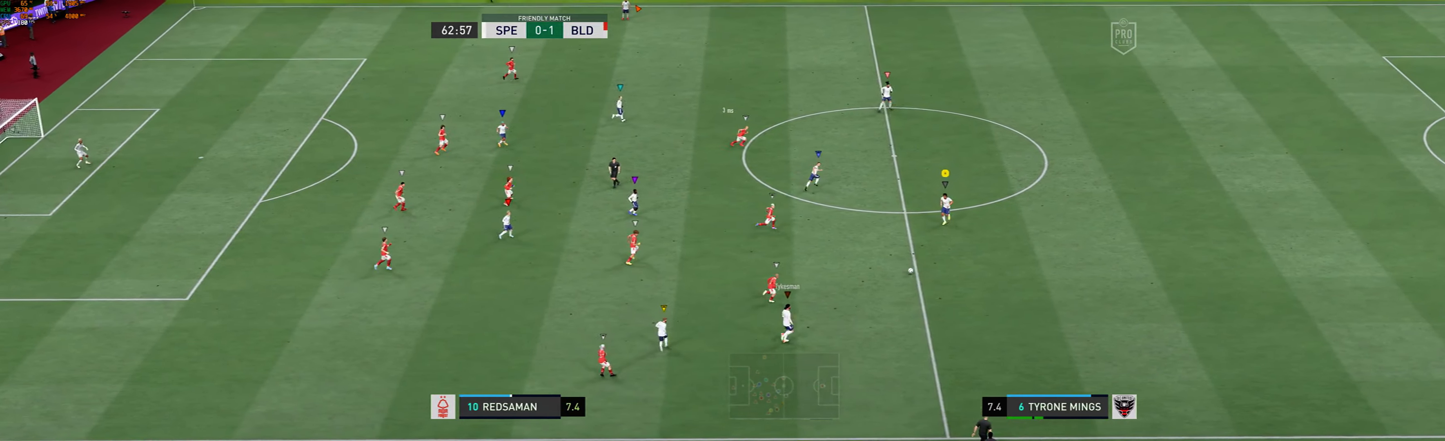
{"buttons": [], "left_stick": "up-right", "events": [[250, "left_stick", "up-right"]]}
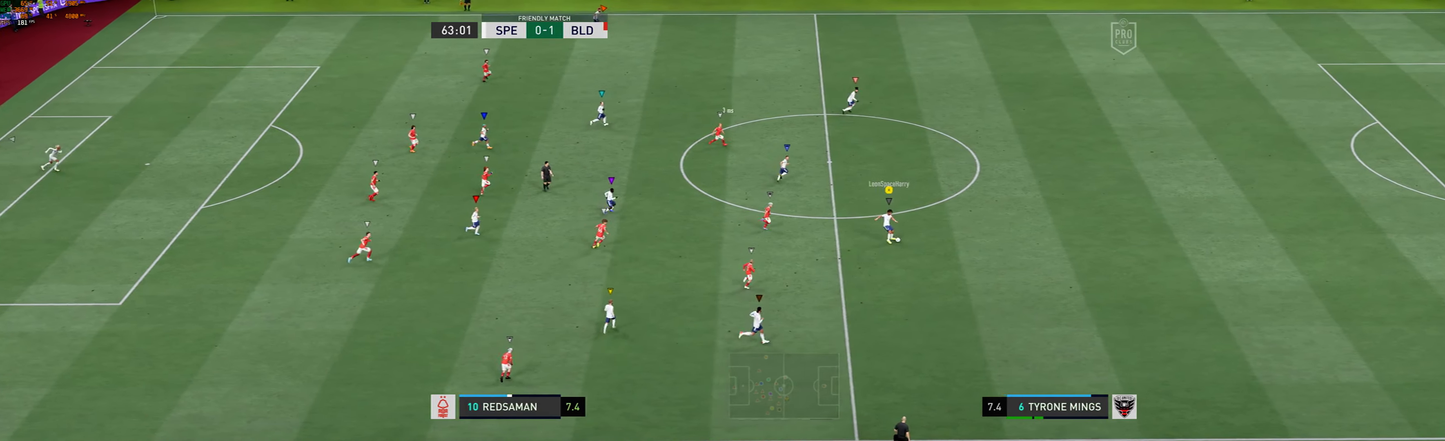
{"buttons": [], "left_stick": "up", "events": [[300, "A", "down"], [400, "left_stick", "up"], [450, "A", "up"]]}
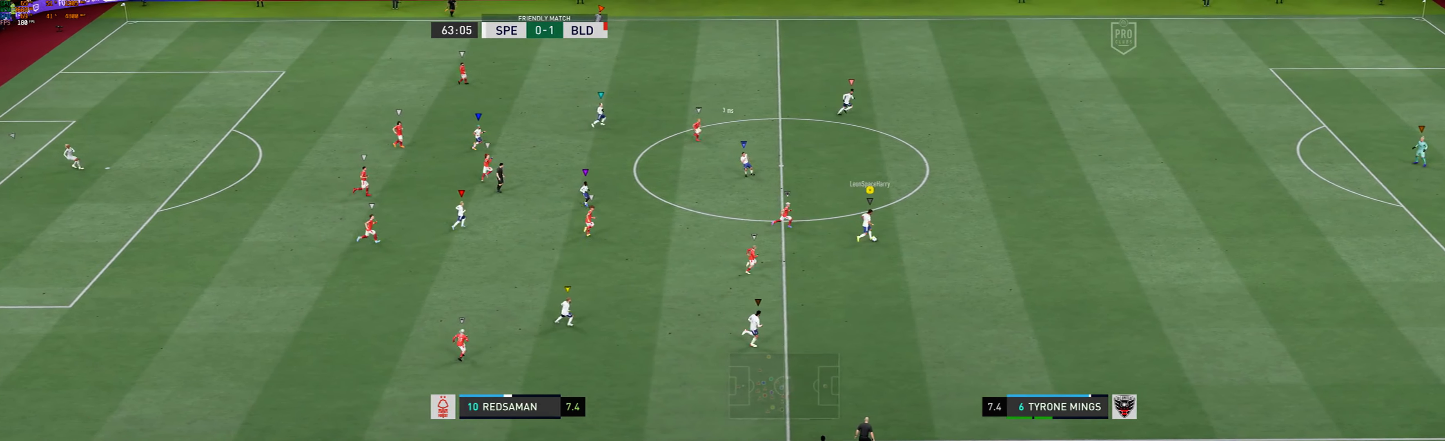
{"buttons": [], "left_stick": "up", "events": []}
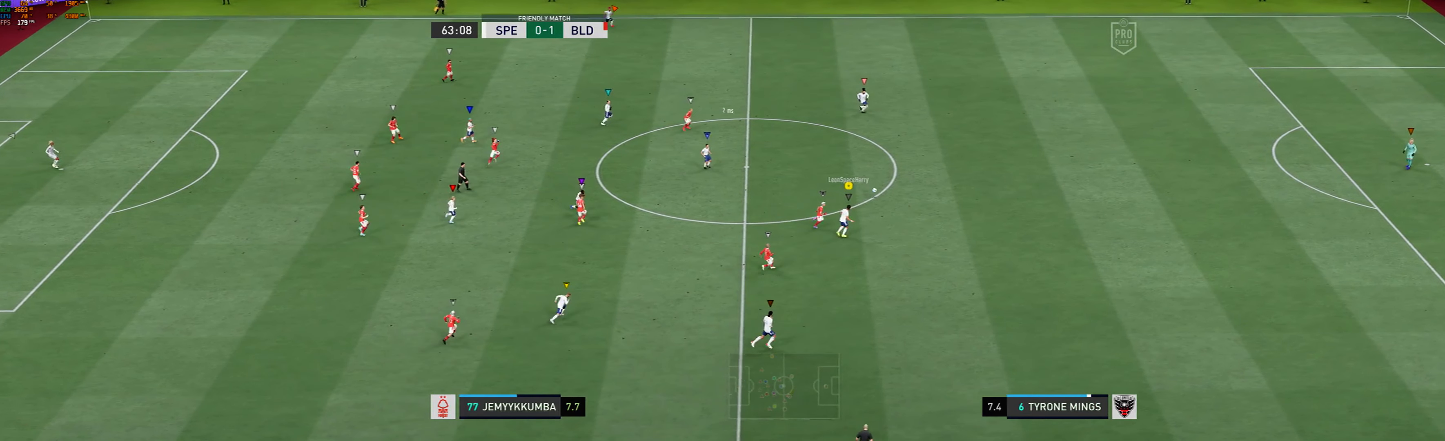
{"buttons": [], "left_stick": "up", "events": []}
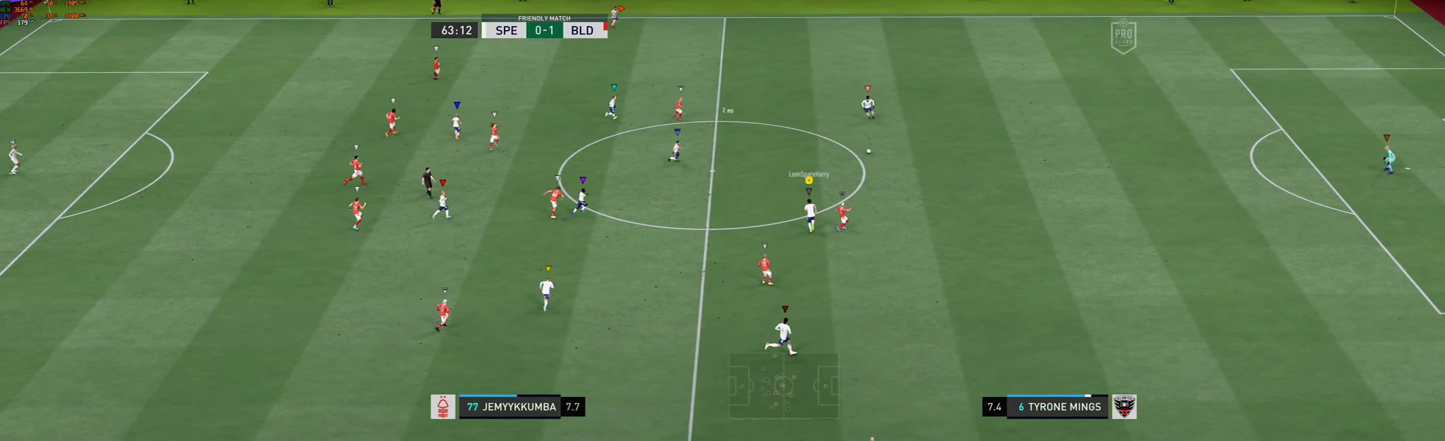
{"buttons": ["R1"], "left_stick": "up-right", "events": [[350, "left_stick", "up-right"], [450, "R1", "down"]]}
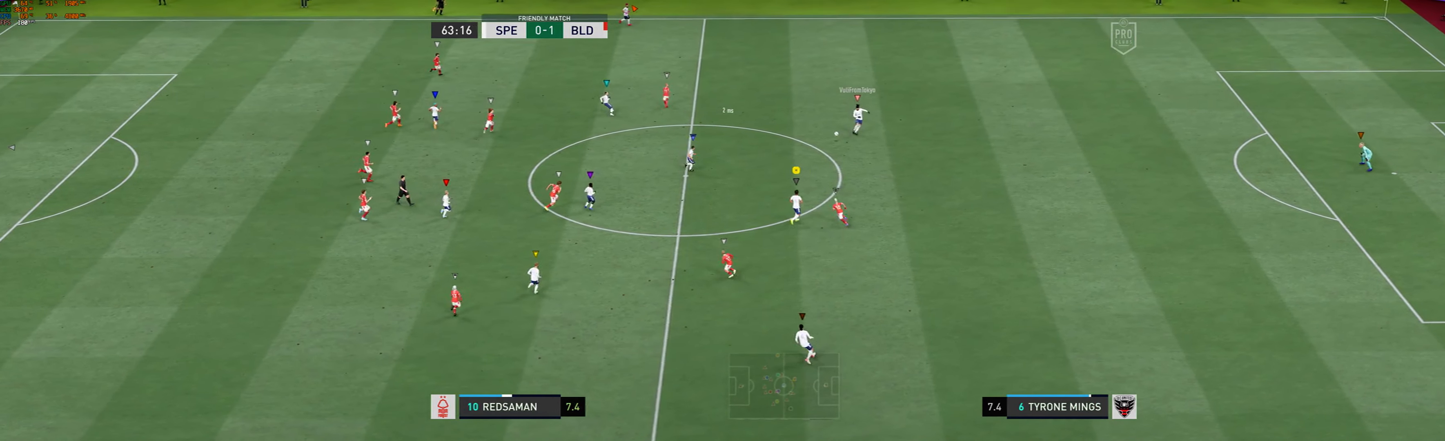
{"buttons": [], "left_stick": "center"}
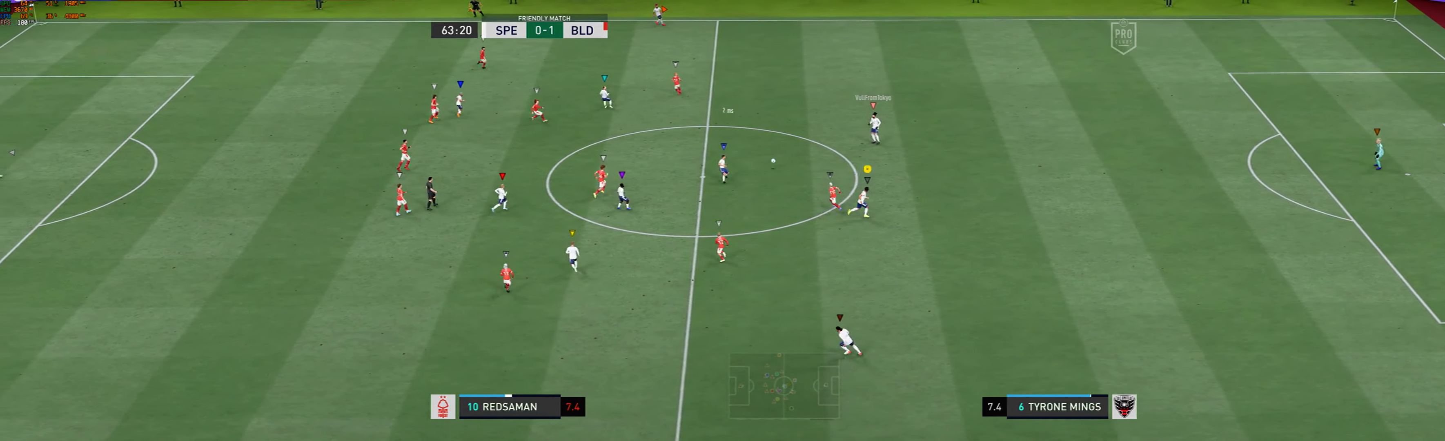
{"buttons": ["L2"], "left_stick": "center", "events": [[384, "L2", "down"]]}